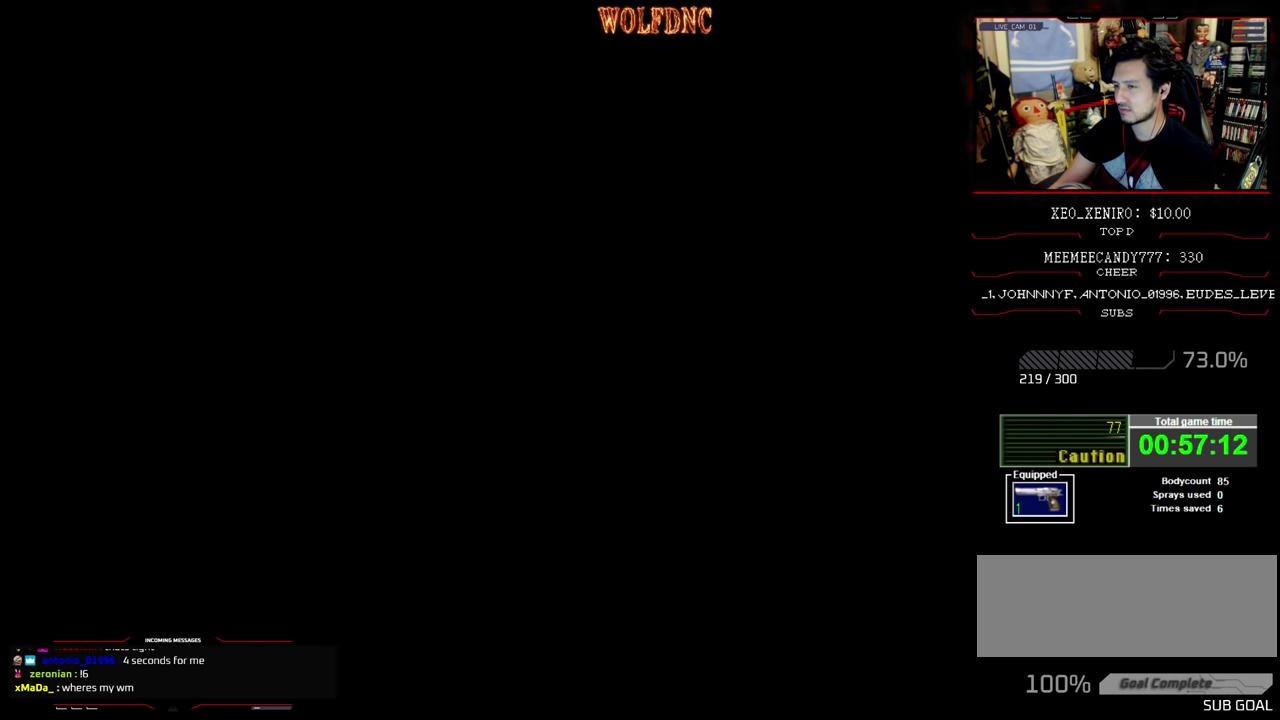
Gameplay with a controller (PlayStation layout); each line is a JSON object with the inputs held at the frame after it. "events" lists button and stick changes between this image and that frame as [ms after this image, input, new state], when the widget could be followed in between. Not read: L3 R3.
{"buttons": ["SQUARE", "DPAD_UP"], "events": []}
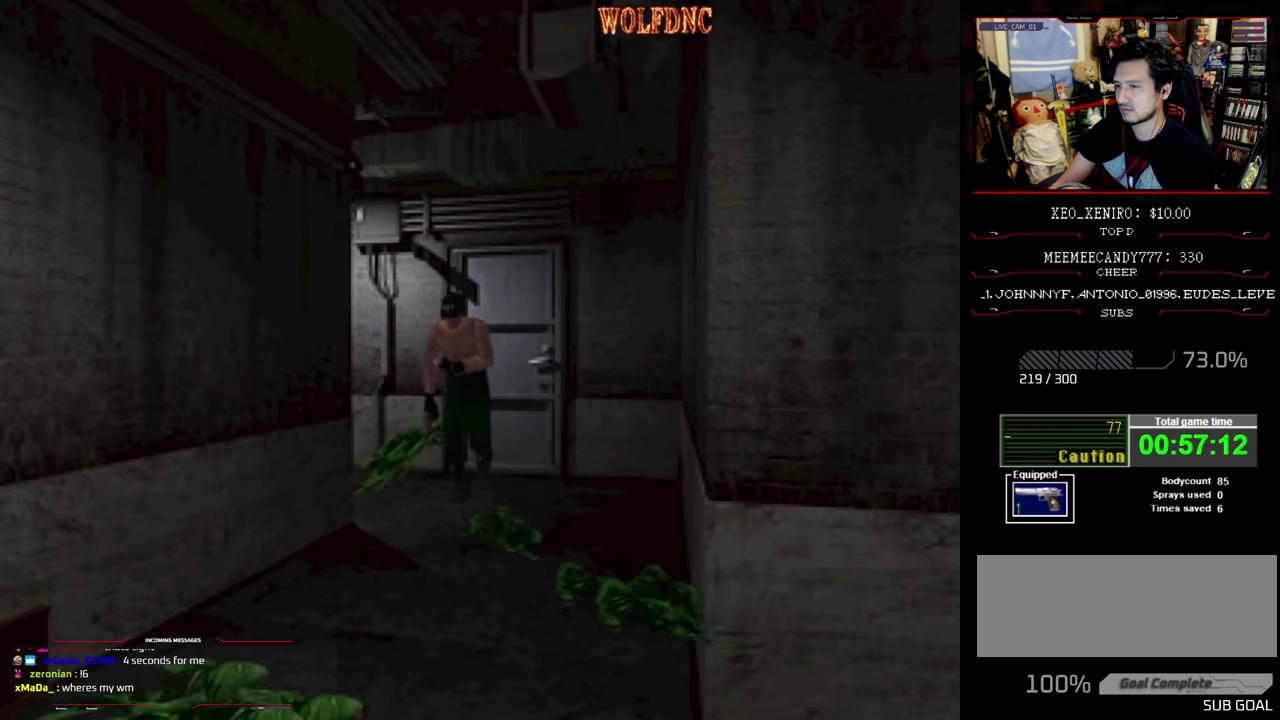
{"buttons": ["SQUARE", "DPAD_UP"], "events": [[367, "DPAD_LEFT", "down"], [467, "DPAD_LEFT", "up"]]}
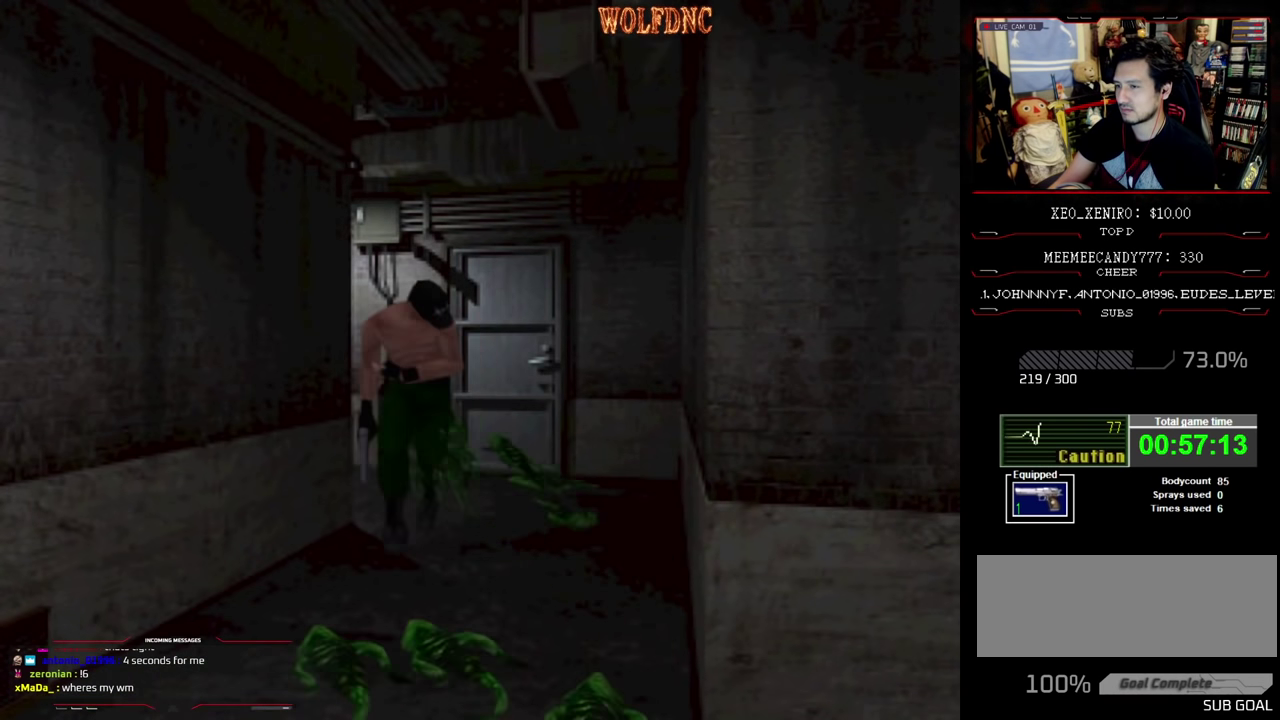
{"buttons": ["SQUARE", "DPAD_UP", "DPAD_LEFT"], "events": [[200, "DPAD_LEFT", "down"], [300, "DPAD_LEFT", "up"], [483, "DPAD_LEFT", "down"]]}
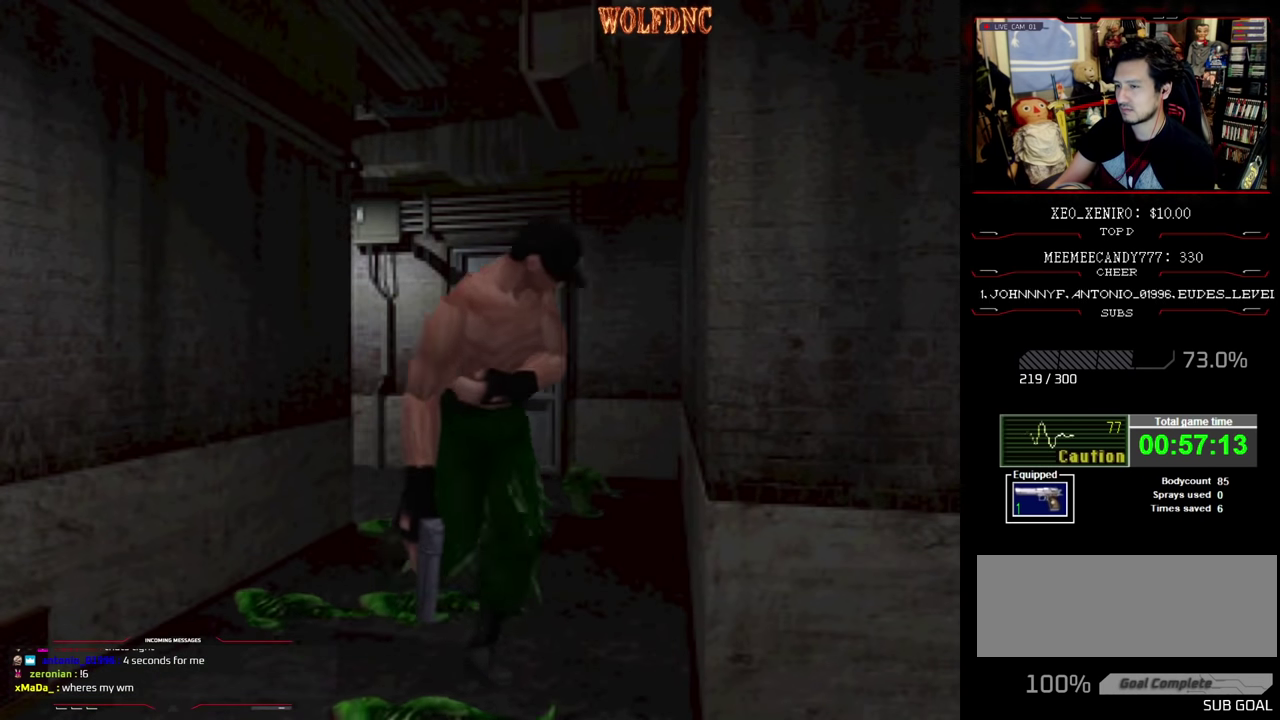
{"buttons": ["DPAD_UP"], "events": [[317, "DPAD_LEFT", "up"], [500, "SQUARE", "up"]]}
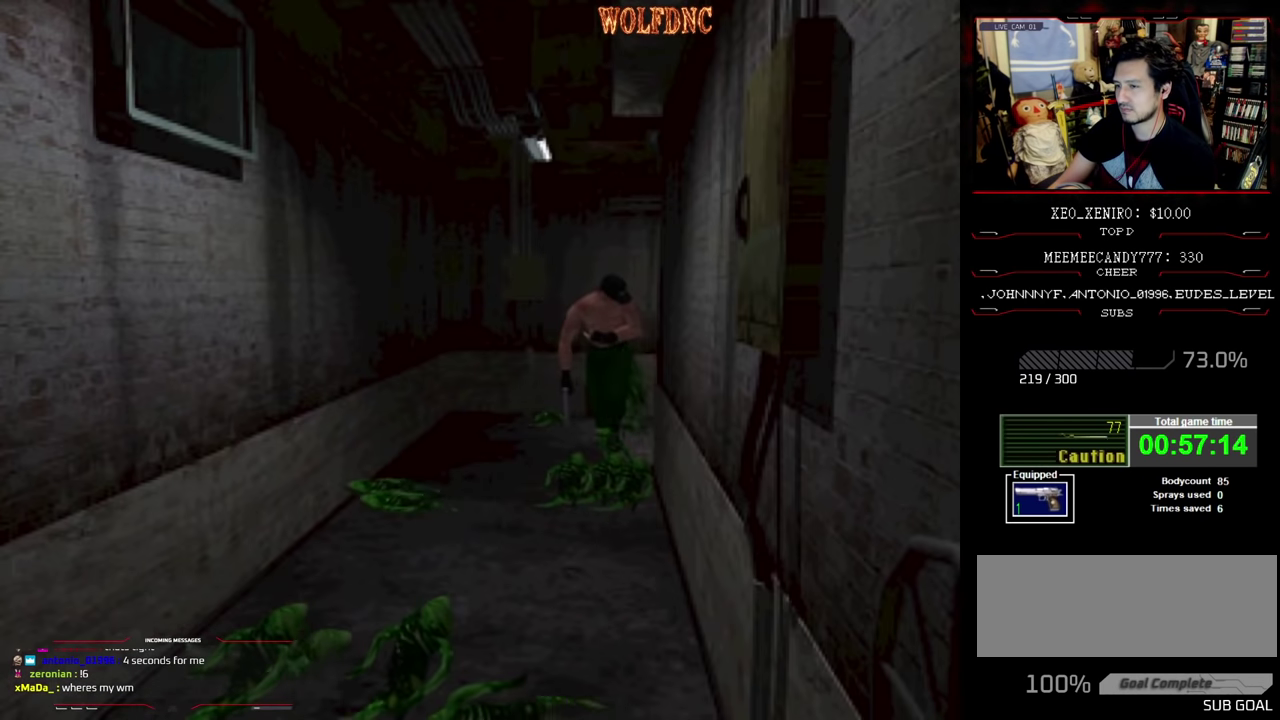
{"buttons": ["DPAD_UP"], "events": [[50, "DPAD_LEFT", "down"], [50, "SQUARE", "down"], [133, "DPAD_LEFT", "up"], [133, "SQUARE", "up"], [183, "SQUARE", "down"], [283, "SQUARE", "up"], [367, "DPAD_RIGHT", "down"], [417, "SQUARE", "down"], [467, "DPAD_RIGHT", "up"], [467, "SQUARE", "up"]]}
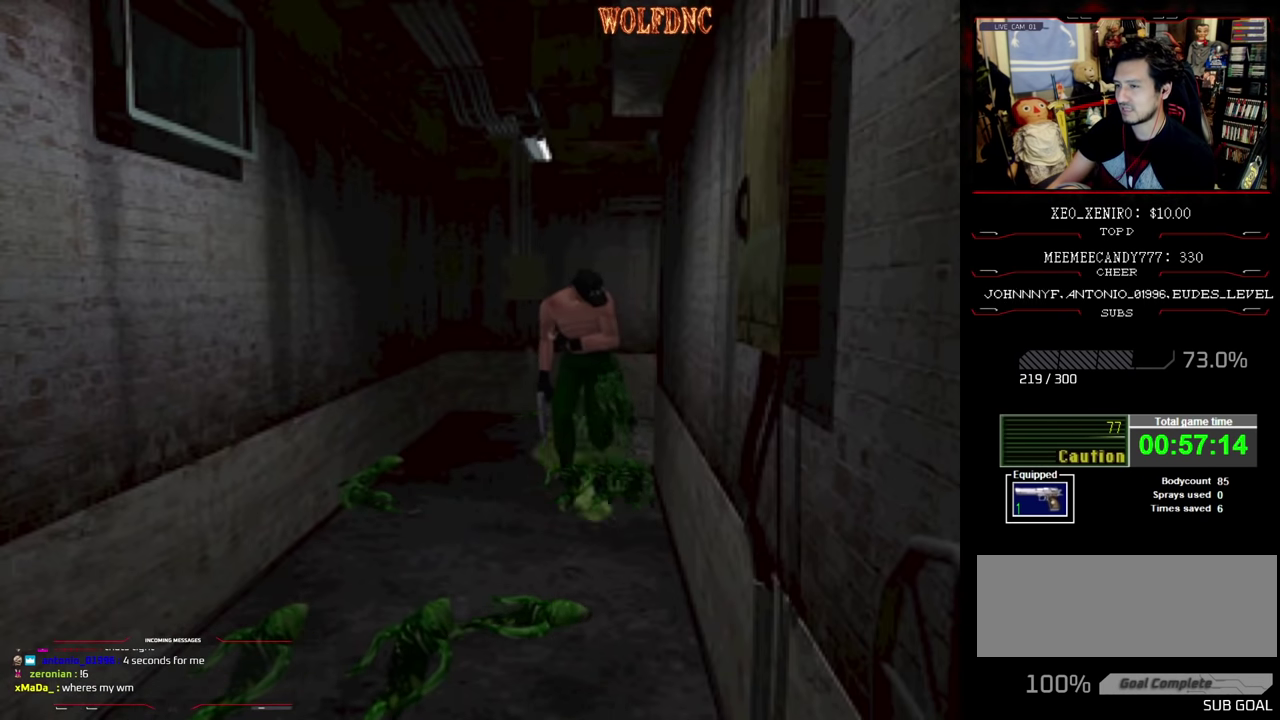
{"buttons": ["SQUARE", "DPAD_UP"], "events": [[150, "SQUARE", "down"], [200, "SQUARE", "up"], [250, "SQUARE", "down"], [333, "SQUARE", "up"], [383, "SQUARE", "down"]]}
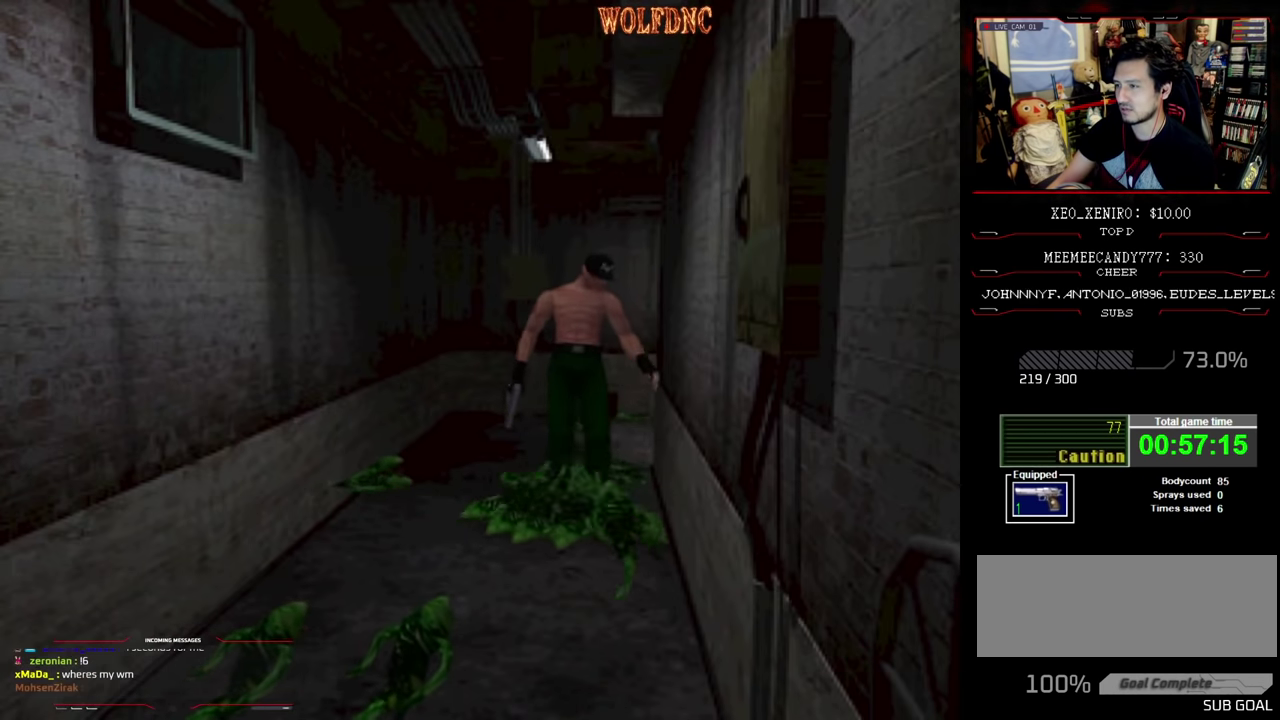
{"buttons": ["SQUARE", "DPAD_UP"], "events": [[67, "SQUARE", "up"], [117, "SQUARE", "down"]]}
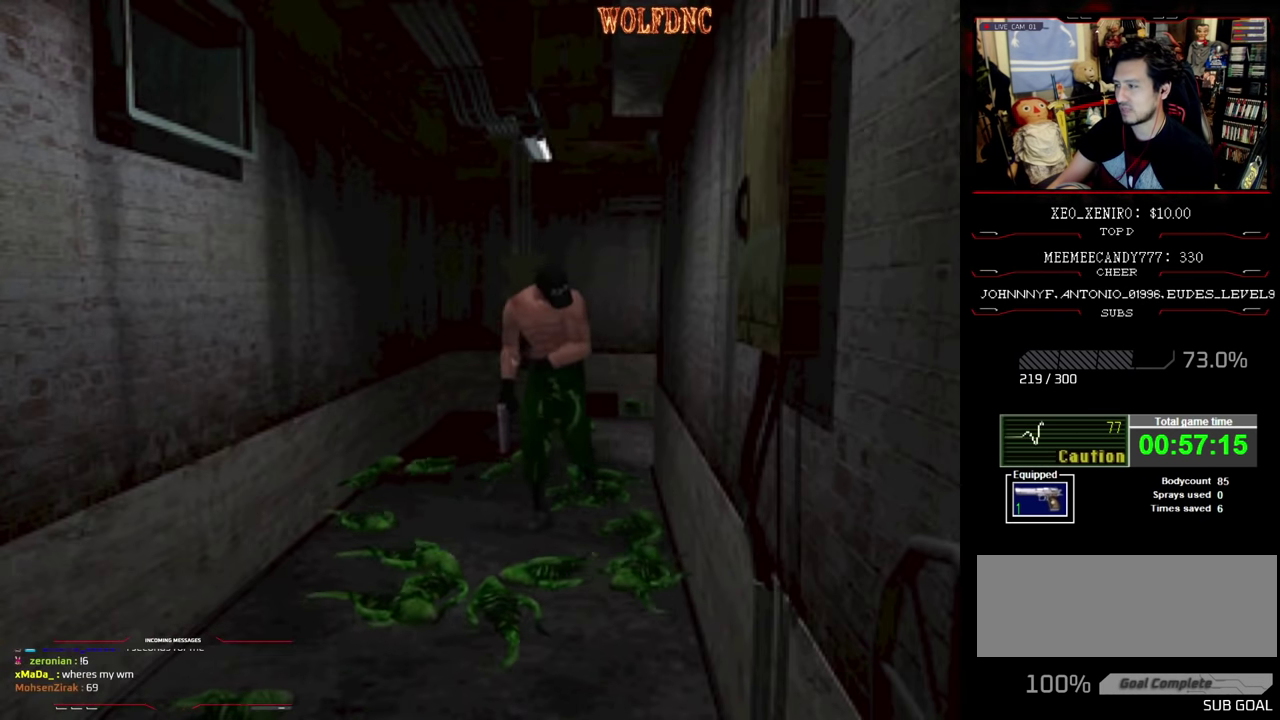
{"buttons": ["SQUARE", "DPAD_UP"], "events": []}
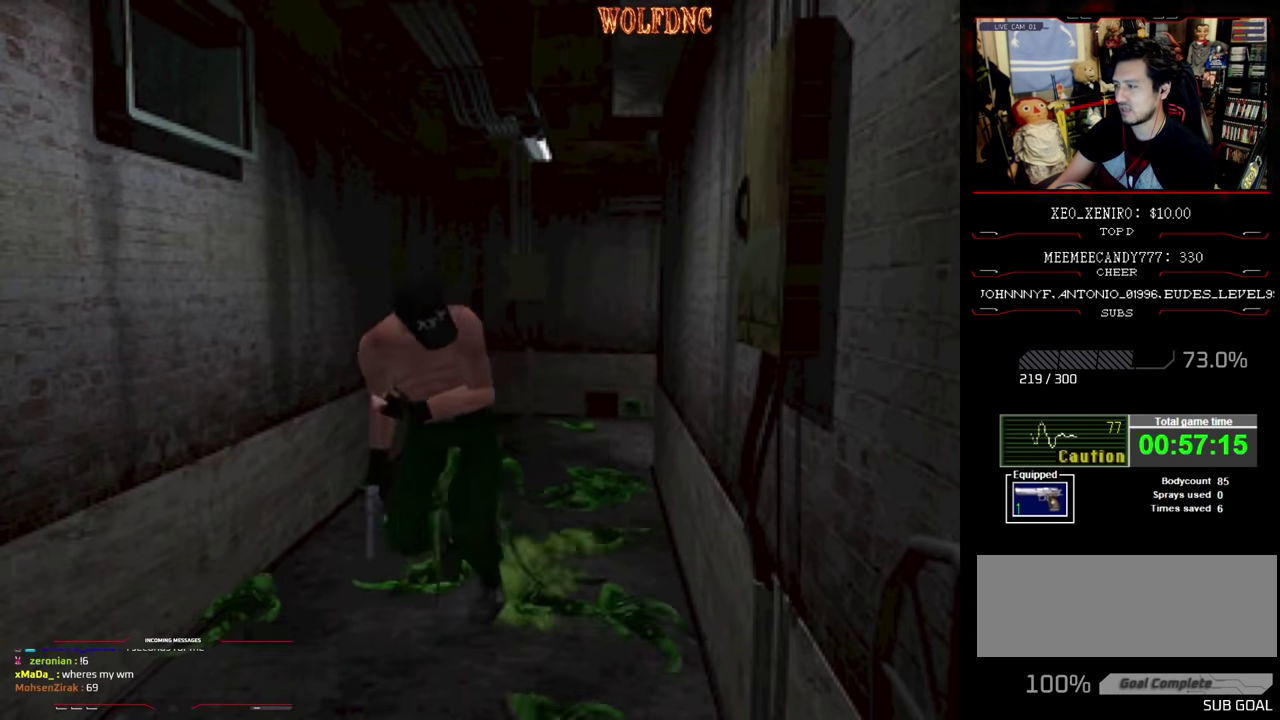
{"buttons": ["SQUARE", "DPAD_UP"], "events": [[17, "DPAD_LEFT", "down"], [150, "DPAD_LEFT", "up"], [383, "CROSS", "down"], [433, "CROSS", "up"]]}
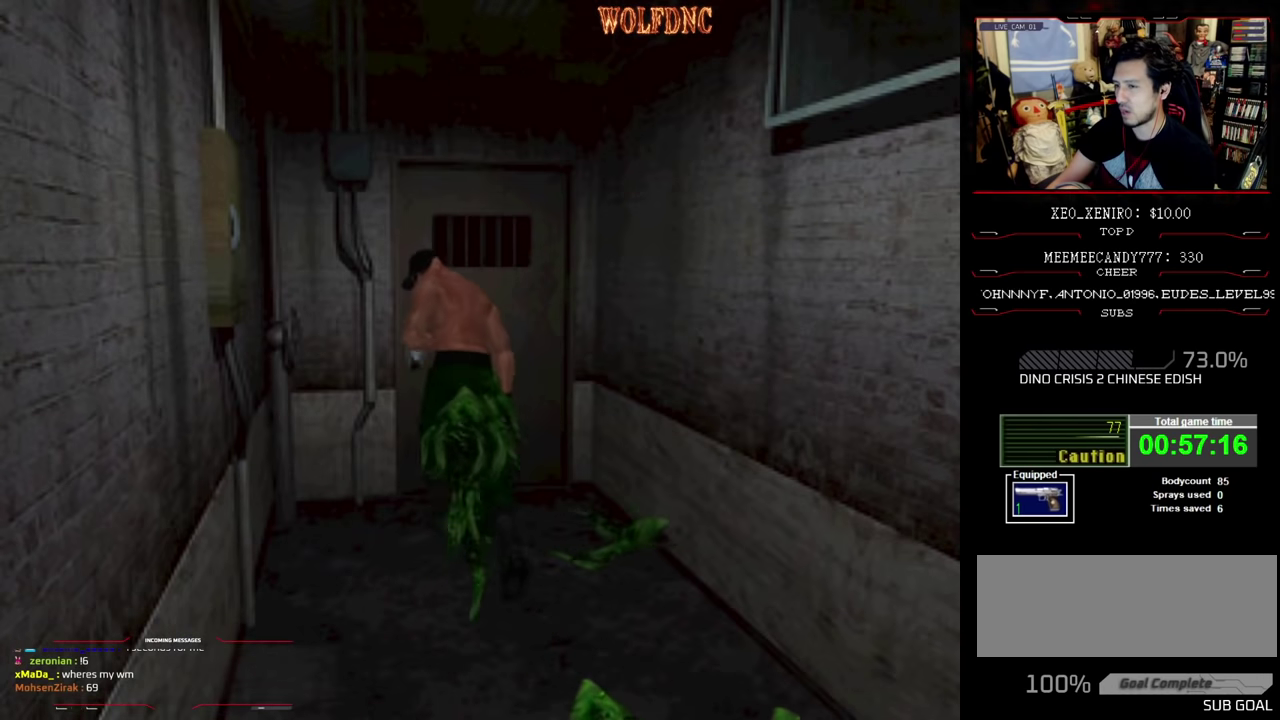
{"buttons": [], "events": [[117, "DPAD_RIGHT", "down"], [167, "CROSS", "down"], [217, "CROSS", "up"], [267, "CROSS", "down"], [267, "DPAD_RIGHT", "up"], [450, "CROSS", "up"], [450, "SQUARE", "up"], [500, "DPAD_UP", "up"]]}
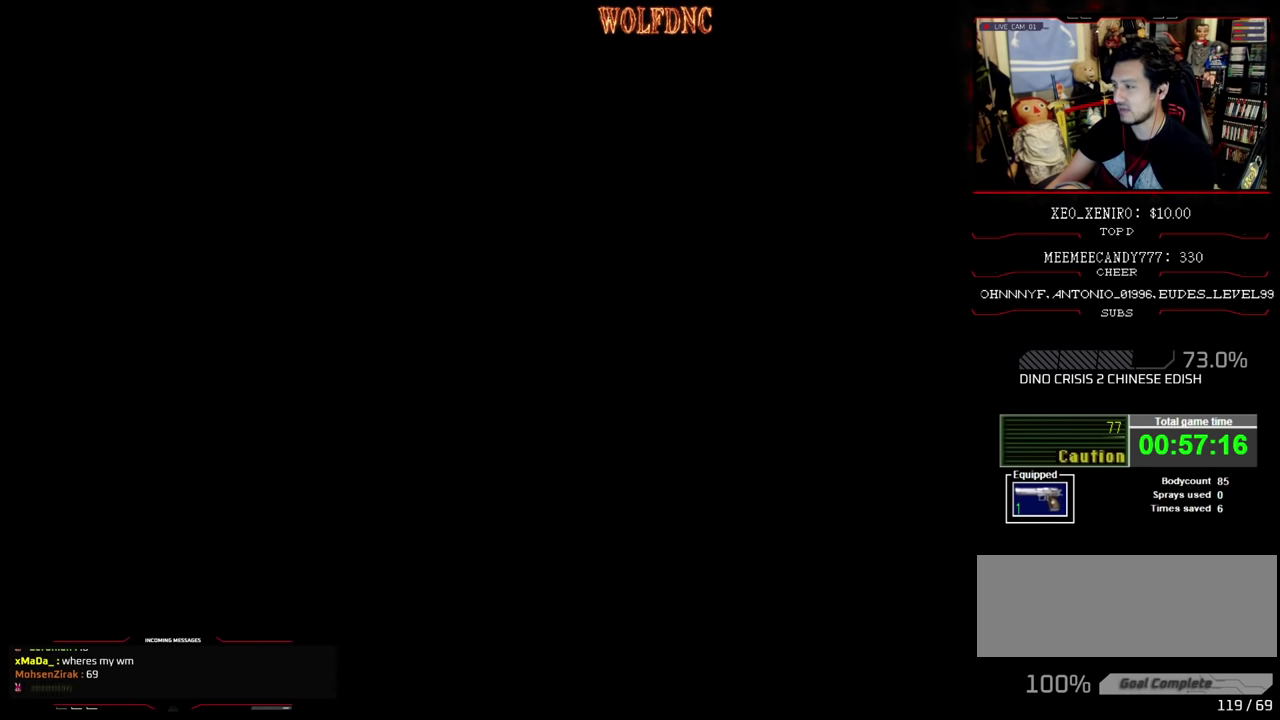
{"buttons": ["SQUARE"], "events": [[50, "SQUARE", "down"], [133, "SQUARE", "up"], [183, "SQUARE", "down"], [367, "SQUARE", "up"], [467, "SQUARE", "down"]]}
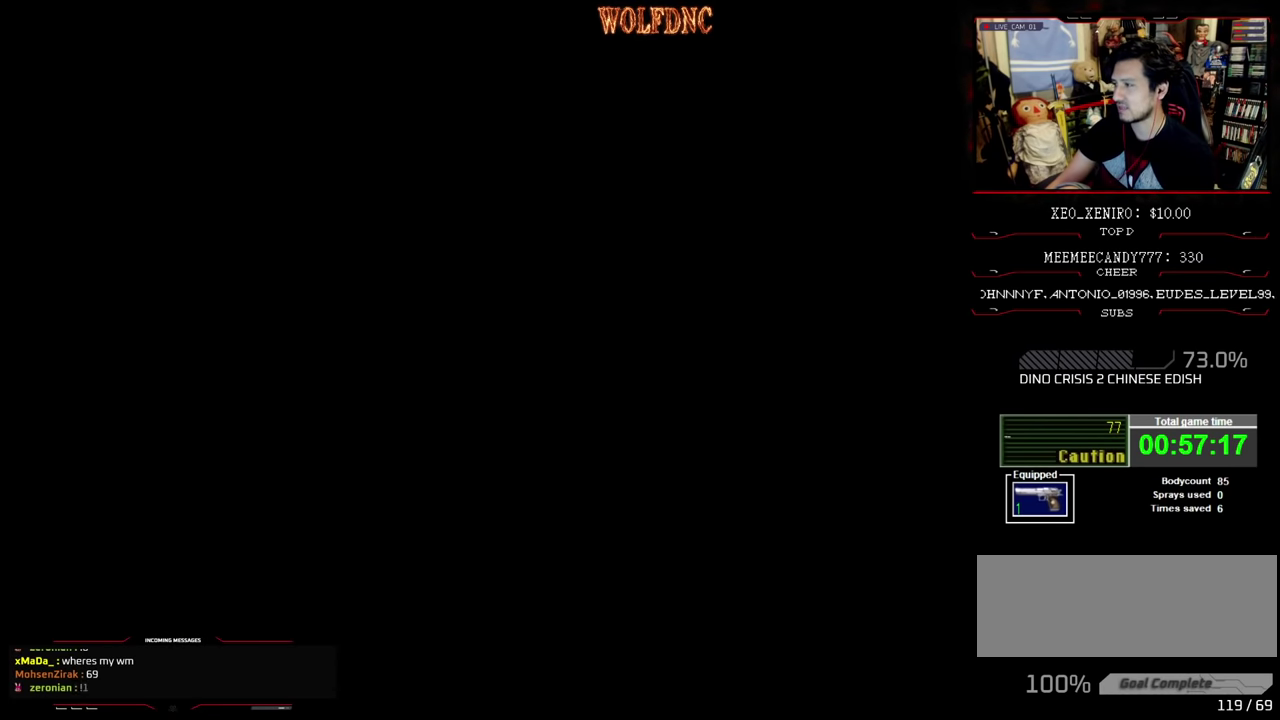
{"buttons": [], "events": [[17, "SQUARE", "up"]]}
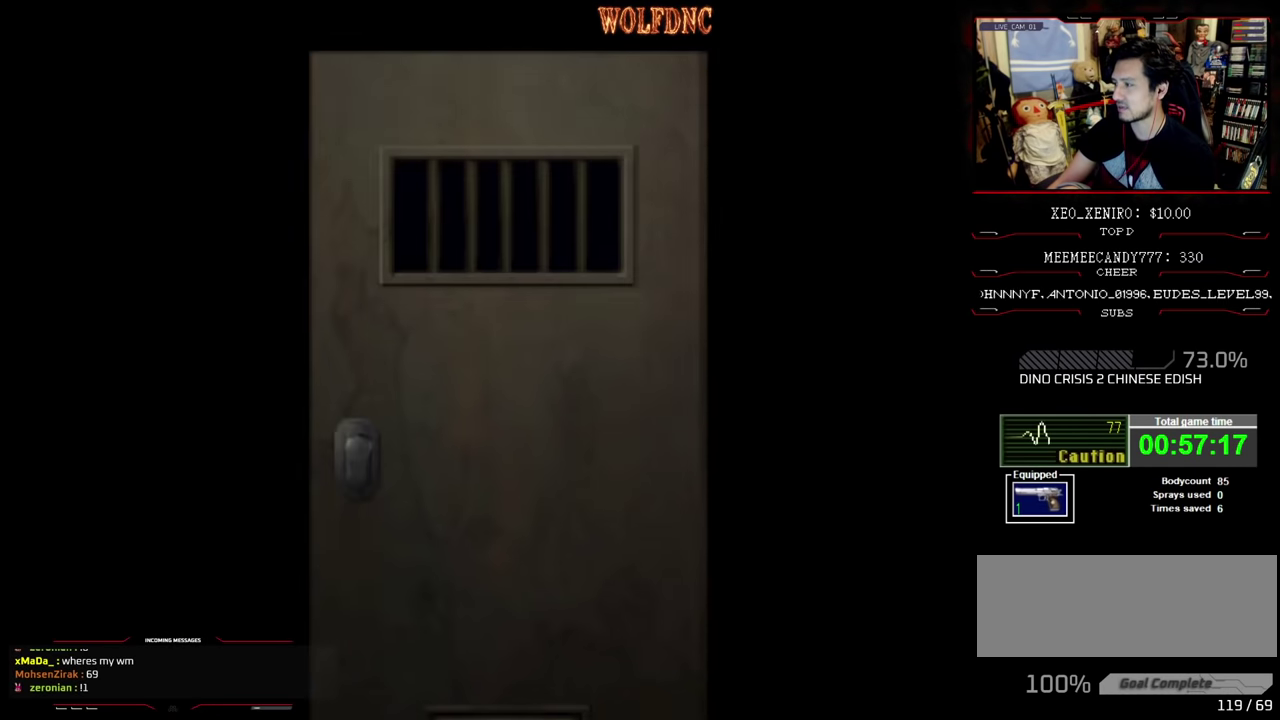
{"buttons": [], "events": []}
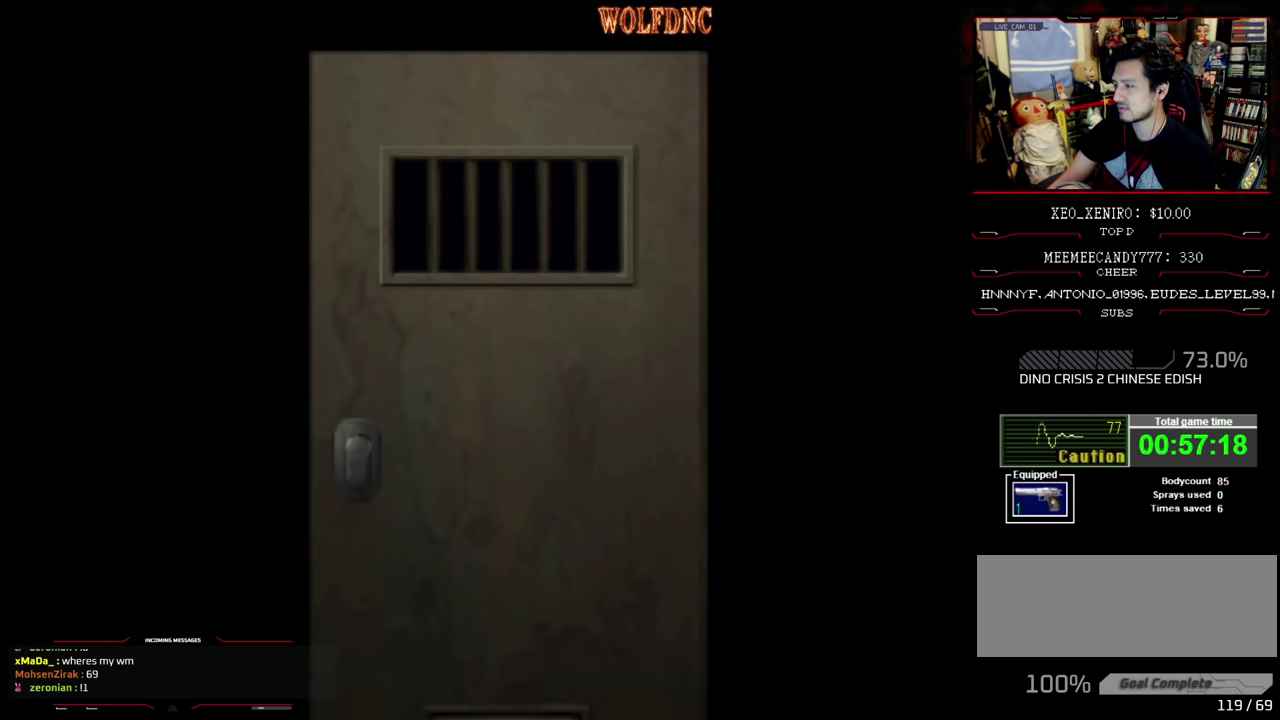
{"buttons": [], "events": []}
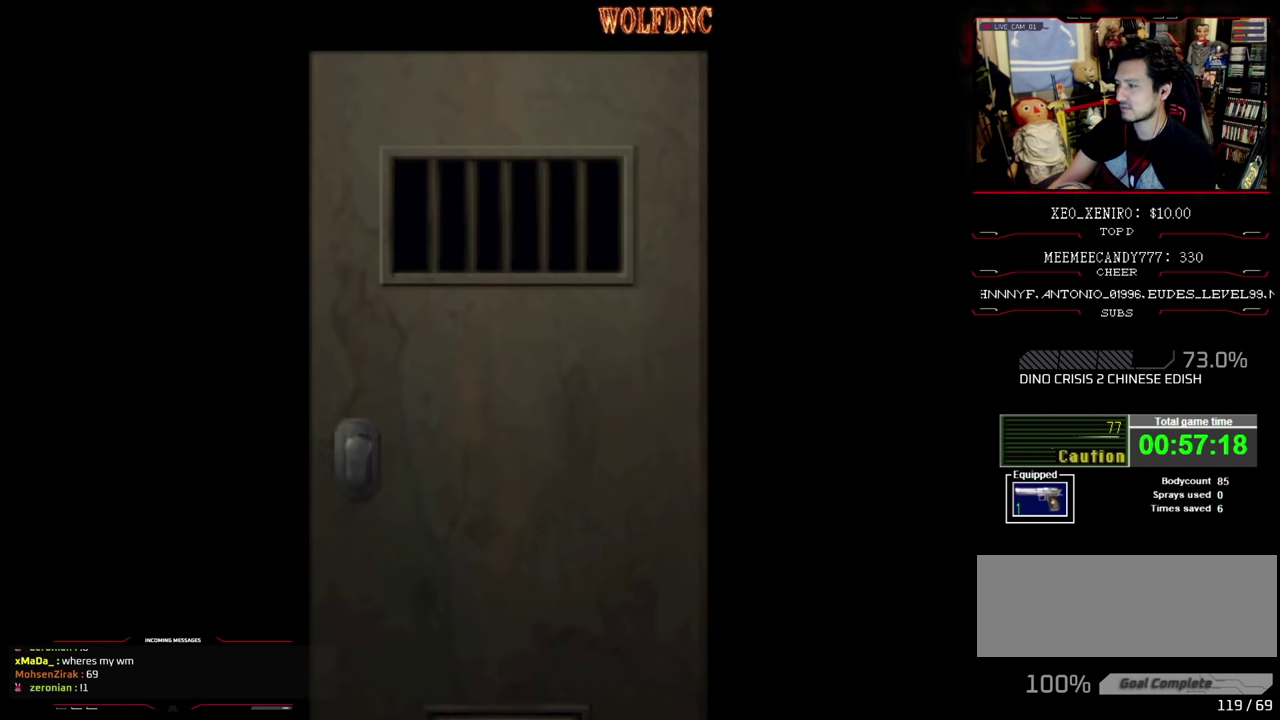
{"buttons": [], "events": [[67, "CROSS", "down"], [200, "CROSS", "up"]]}
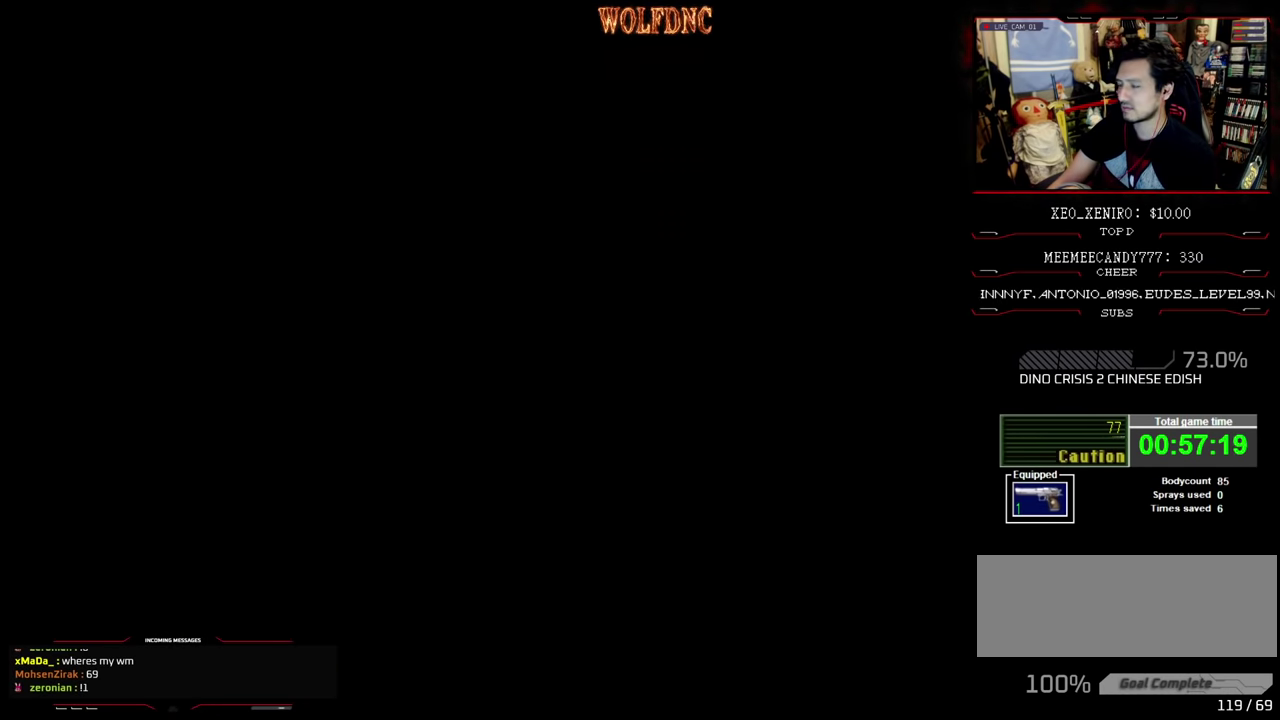
{"buttons": ["CIRCLE"], "events": [[117, "CIRCLE", "down"], [217, "CIRCLE", "up"], [500, "CIRCLE", "down"]]}
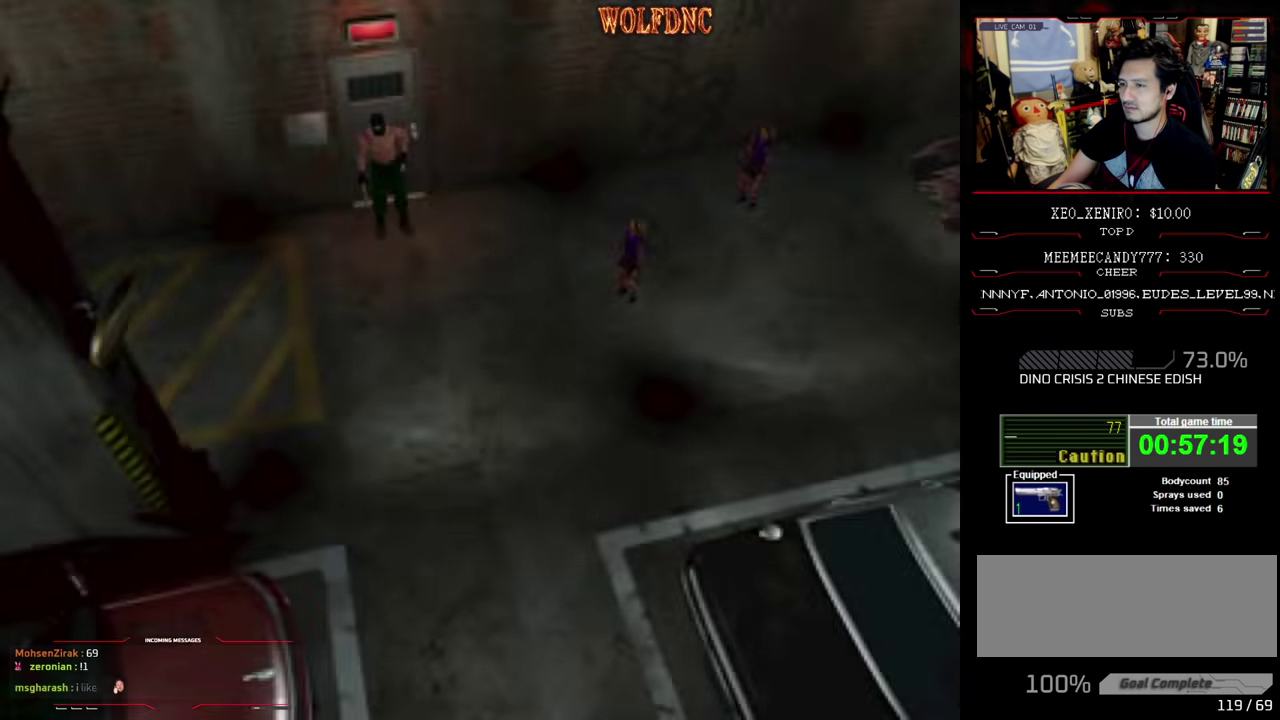
{"buttons": [], "events": [[133, "CIRCLE", "up"]]}
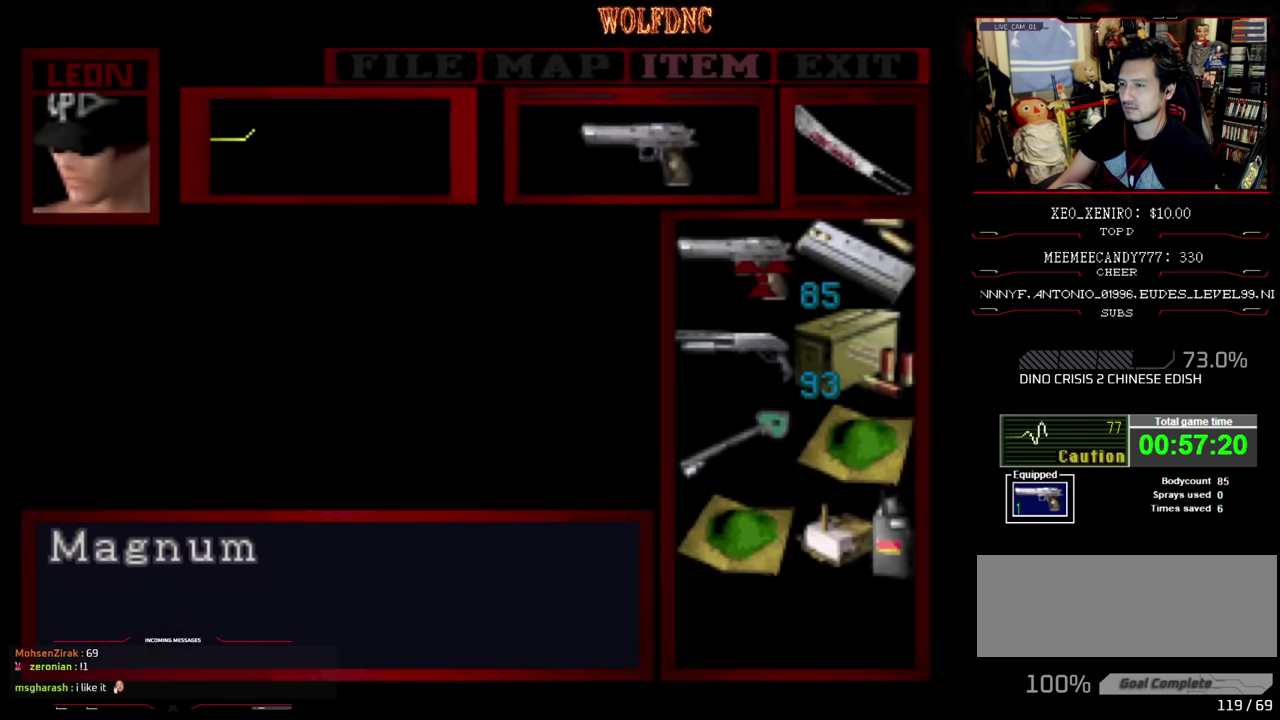
{"buttons": [], "events": []}
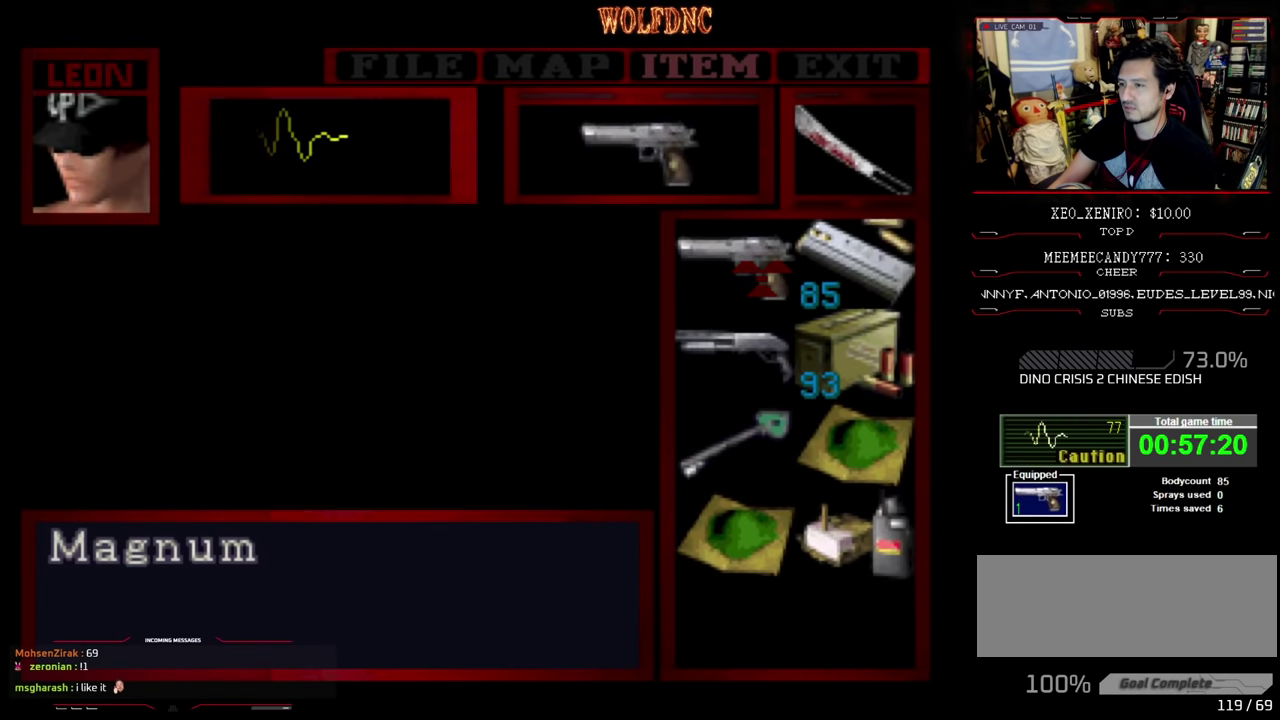
{"buttons": [], "events": []}
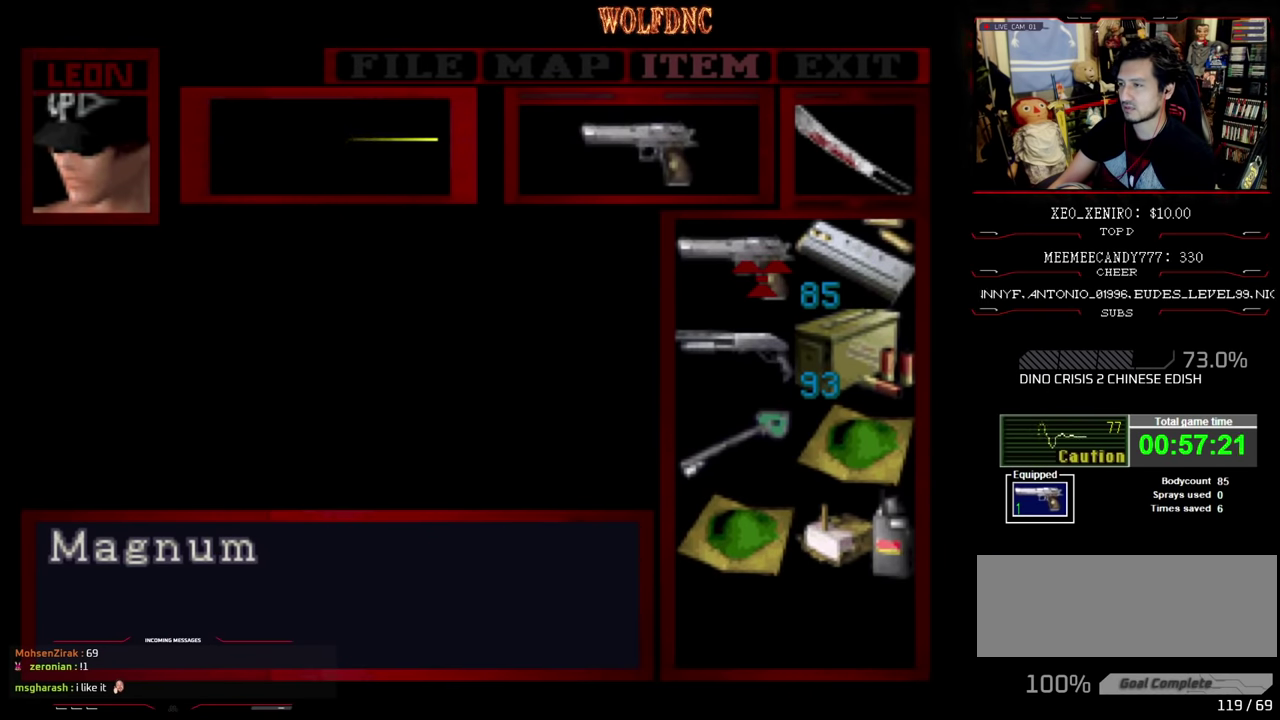
{"buttons": ["DPAD_LEFT"], "events": [[84, "CIRCLE", "down"], [184, "DPAD_LEFT", "down"], [200, "CIRCLE", "up"]]}
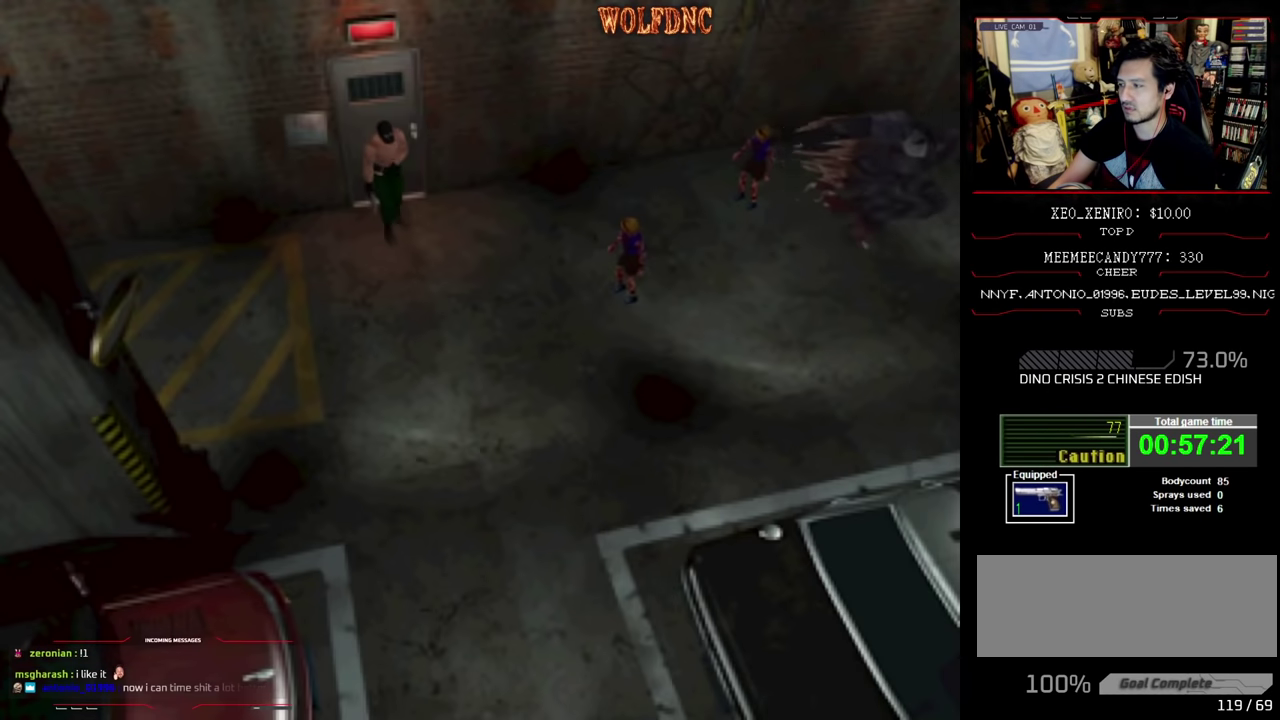
{"buttons": ["DPAD_LEFT"], "events": []}
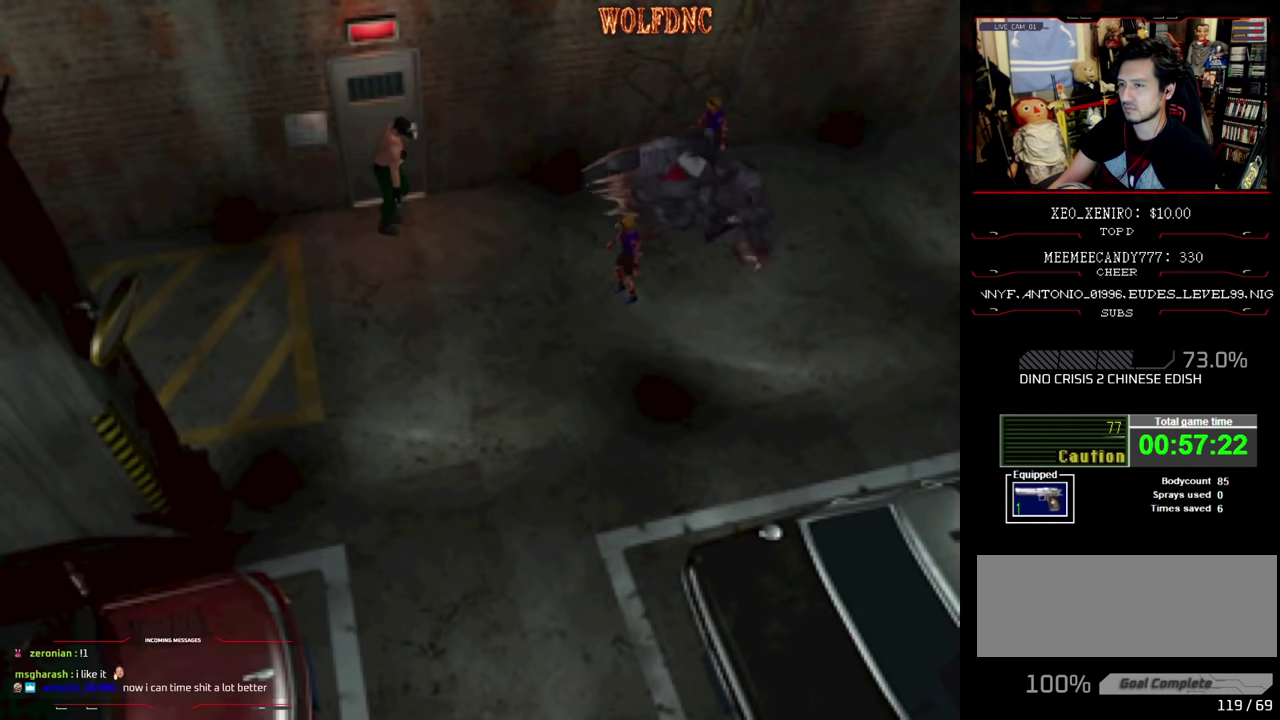
{"buttons": ["DPAD_UP", "DPAD_LEFT"], "events": [[117, "SQUARE", "down"], [167, "DPAD_UP", "down"], [267, "CROSS", "down"], [400, "CROSS", "up"], [450, "CROSS", "down"], [500, "CROSS", "up"], [500, "SQUARE", "up"]]}
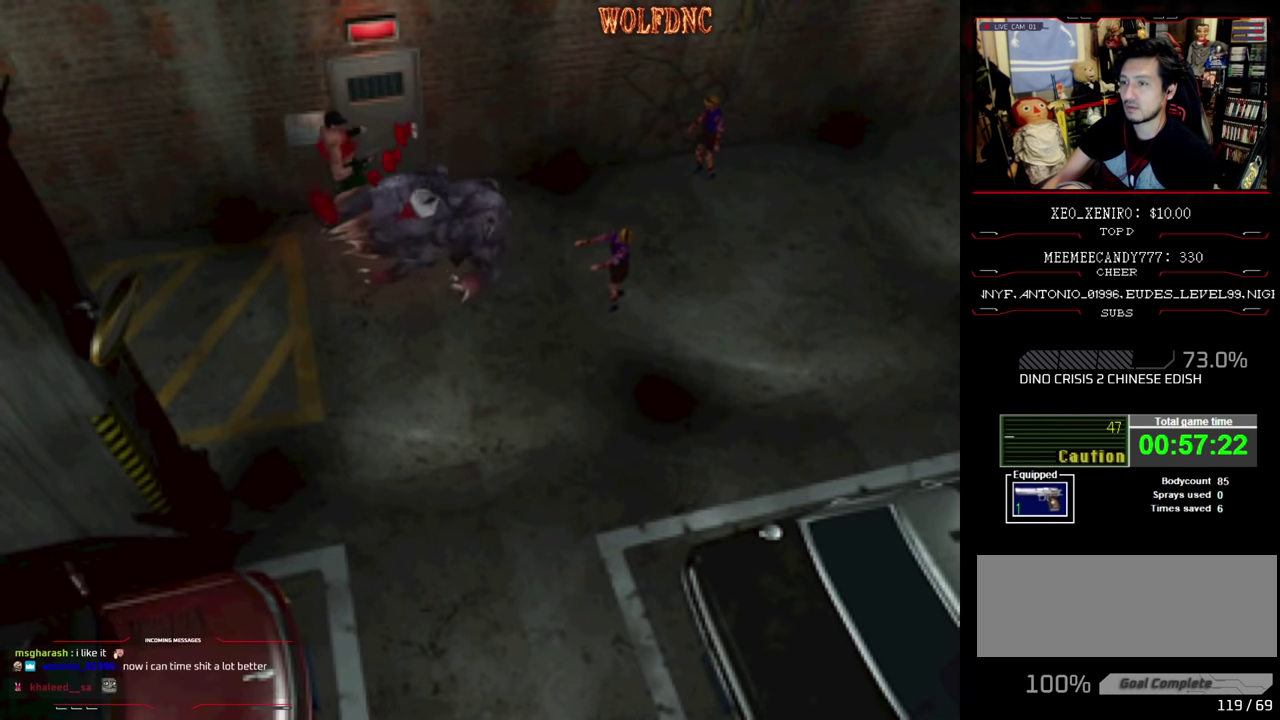
{"buttons": ["DPAD_LEFT"], "events": [[134, "CROSS", "down"], [134, "SQUARE", "down"], [184, "SQUARE", "up"], [200, "CROSS", "up"], [284, "DPAD_UP", "up"], [317, "SQUARE", "down"], [467, "SQUARE", "up"]]}
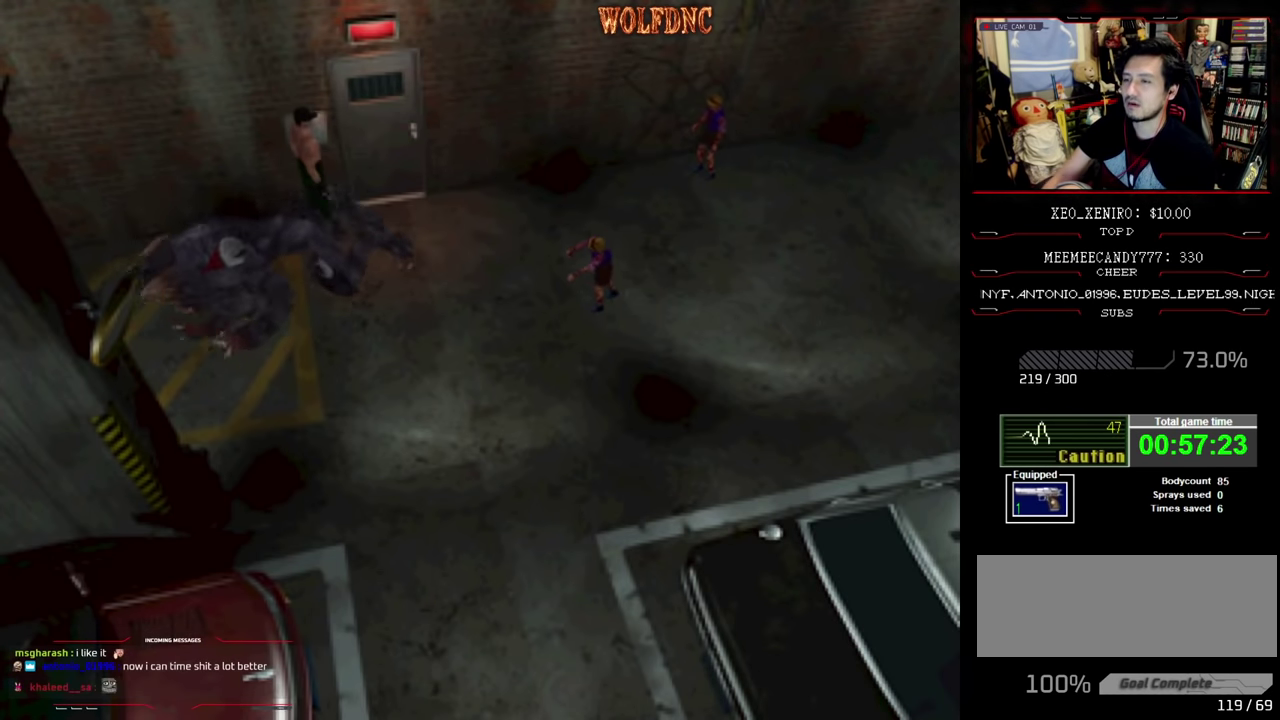
{"buttons": ["DPAD_LEFT"], "events": [[50, "DPAD_UP", "down"], [100, "DPAD_LEFT", "up"], [150, "DPAD_RIGHT", "down"], [200, "CROSS", "down"], [234, "DPAD_LEFT", "down"], [234, "DPAD_RIGHT", "up"], [384, "DPAD_UP", "up"], [434, "CROSS", "up"]]}
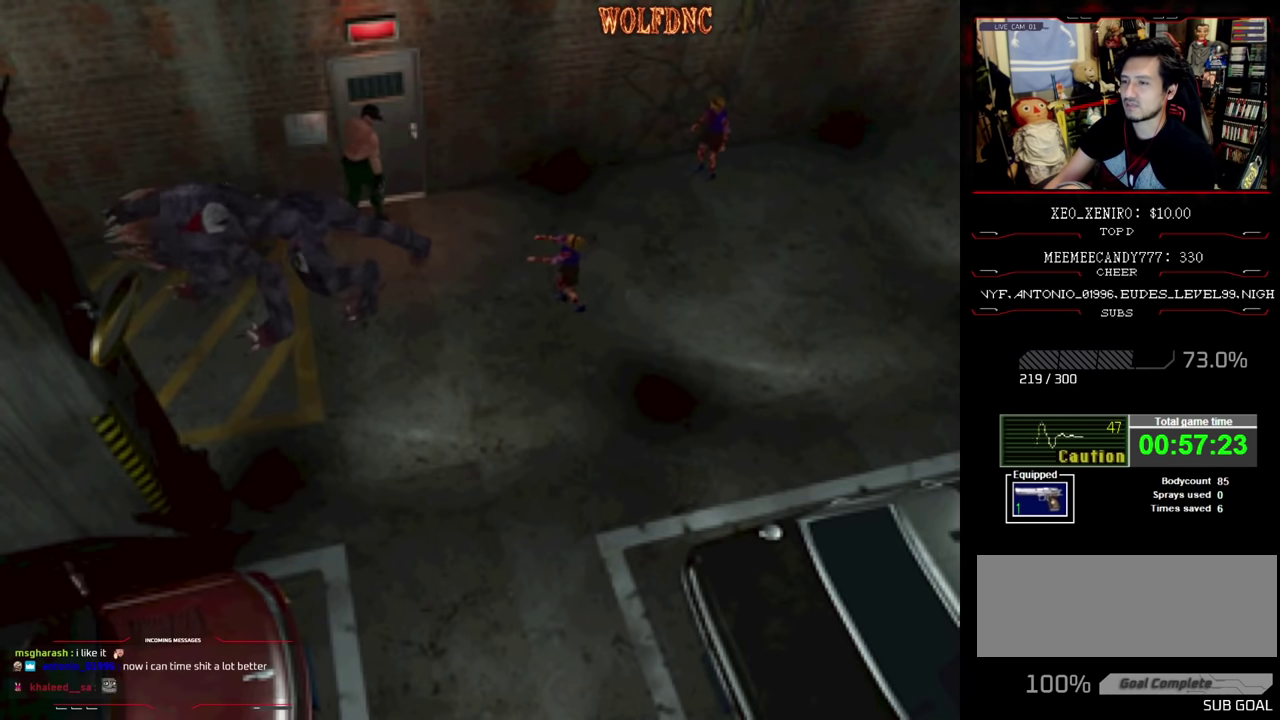
{"buttons": [], "events": [[67, "DPAD_UP", "down"], [117, "CROSS", "down"], [167, "CROSS", "up"], [167, "DPAD_LEFT", "up"], [317, "DPAD_UP", "up"], [350, "CROSS", "down"], [450, "CROSS", "up"]]}
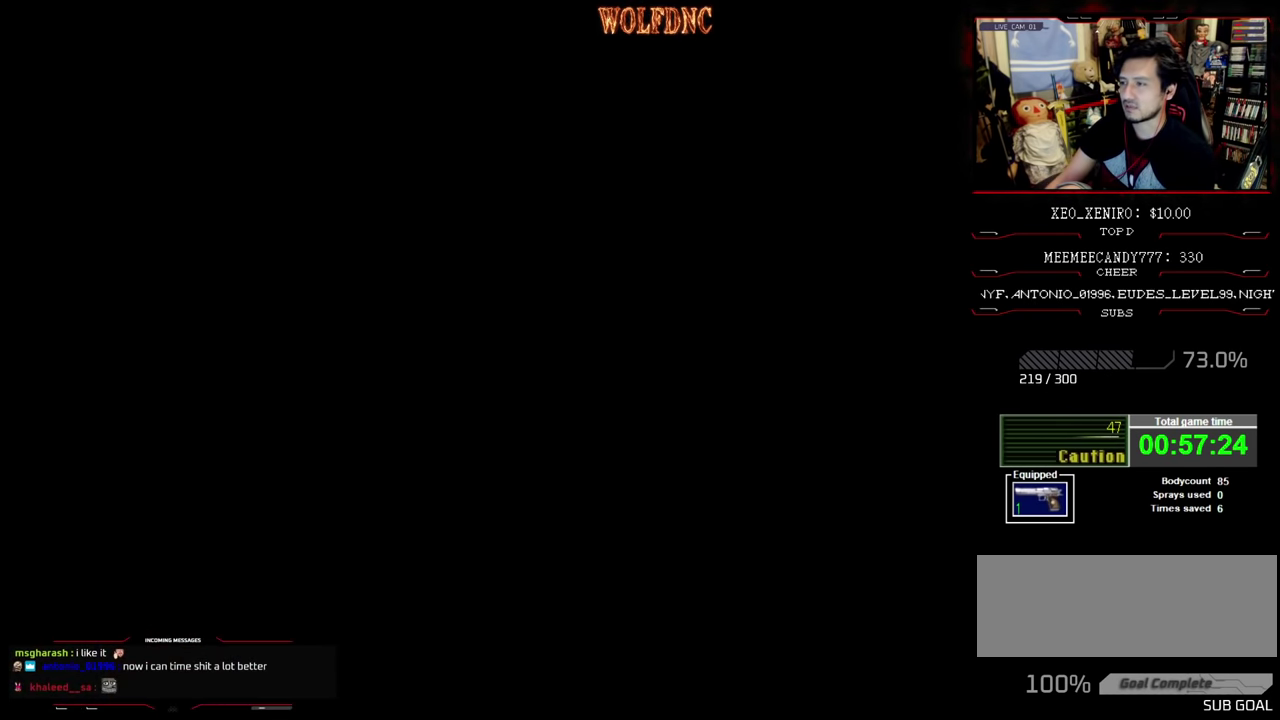
{"buttons": [], "events": [[50, "CROSS", "down"], [184, "CROSS", "up"]]}
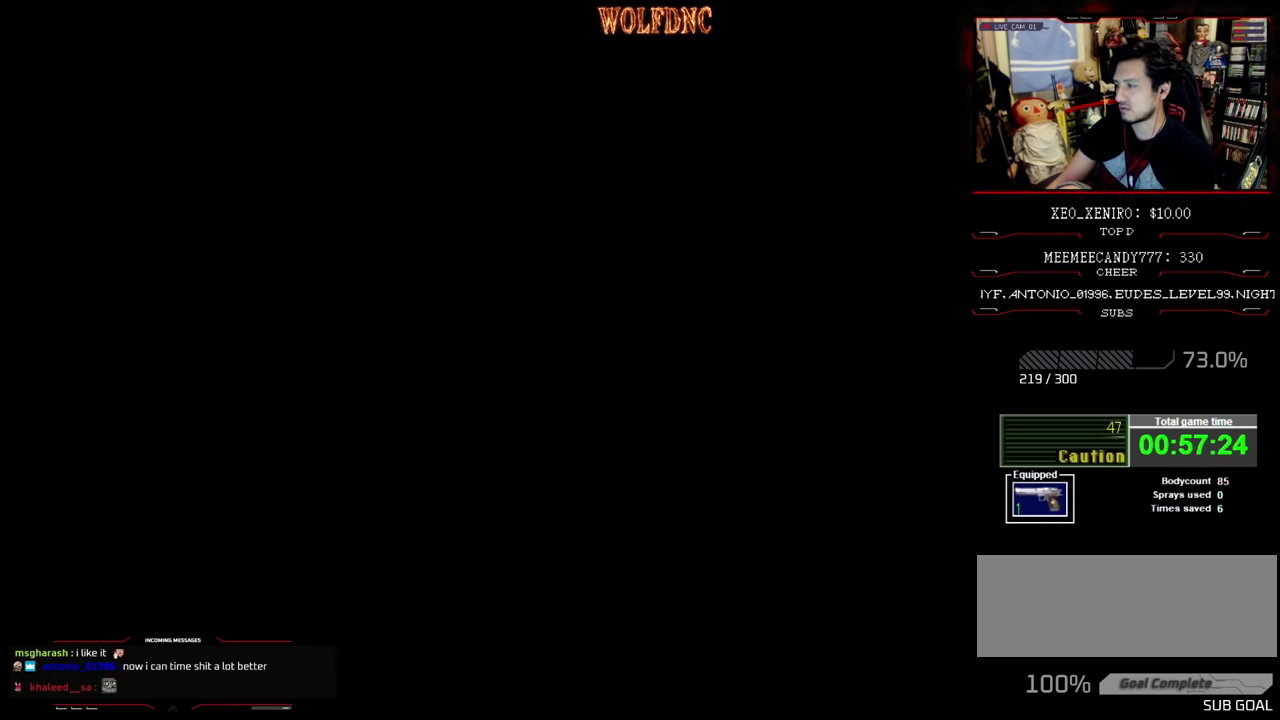
{"buttons": [], "events": []}
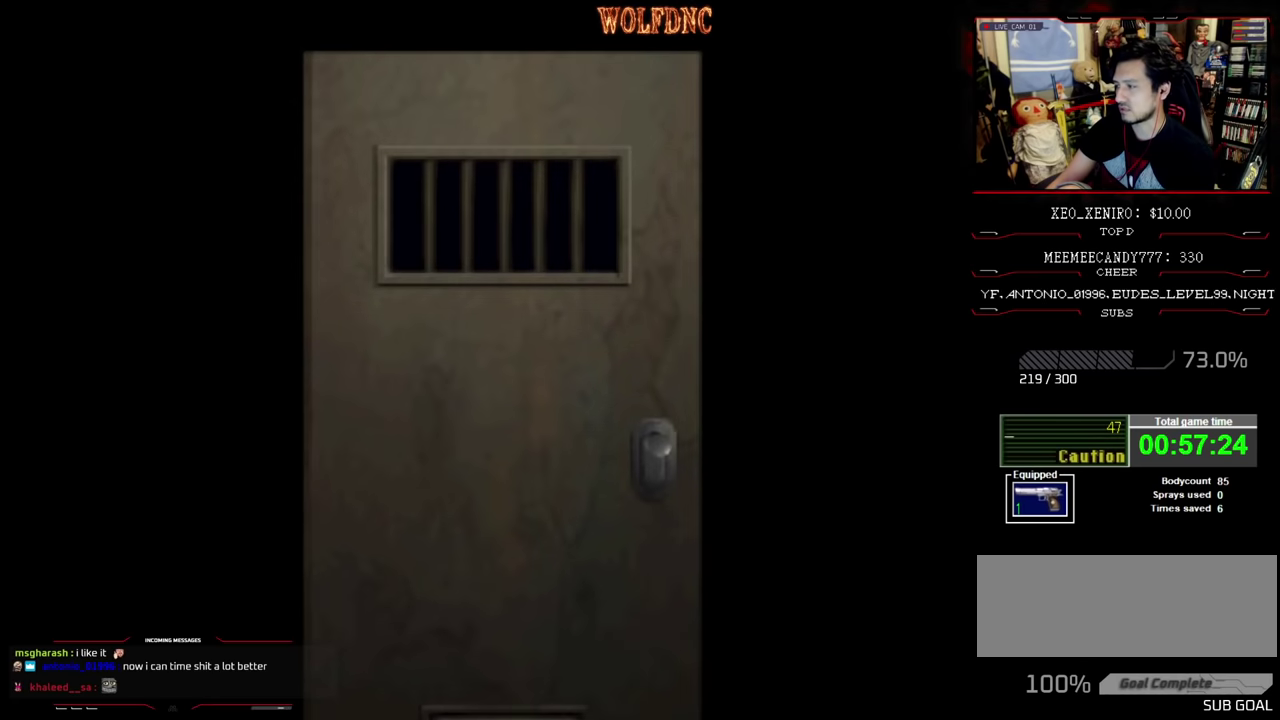
{"buttons": [], "events": []}
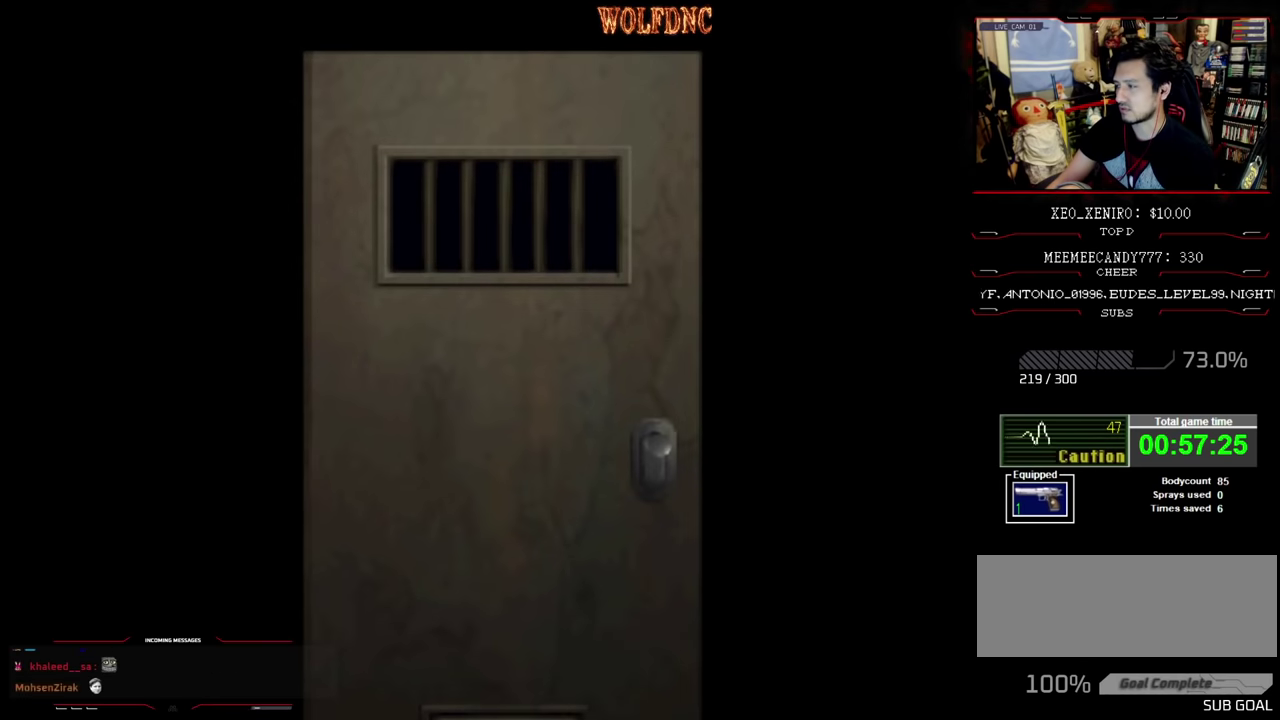
{"buttons": [], "events": []}
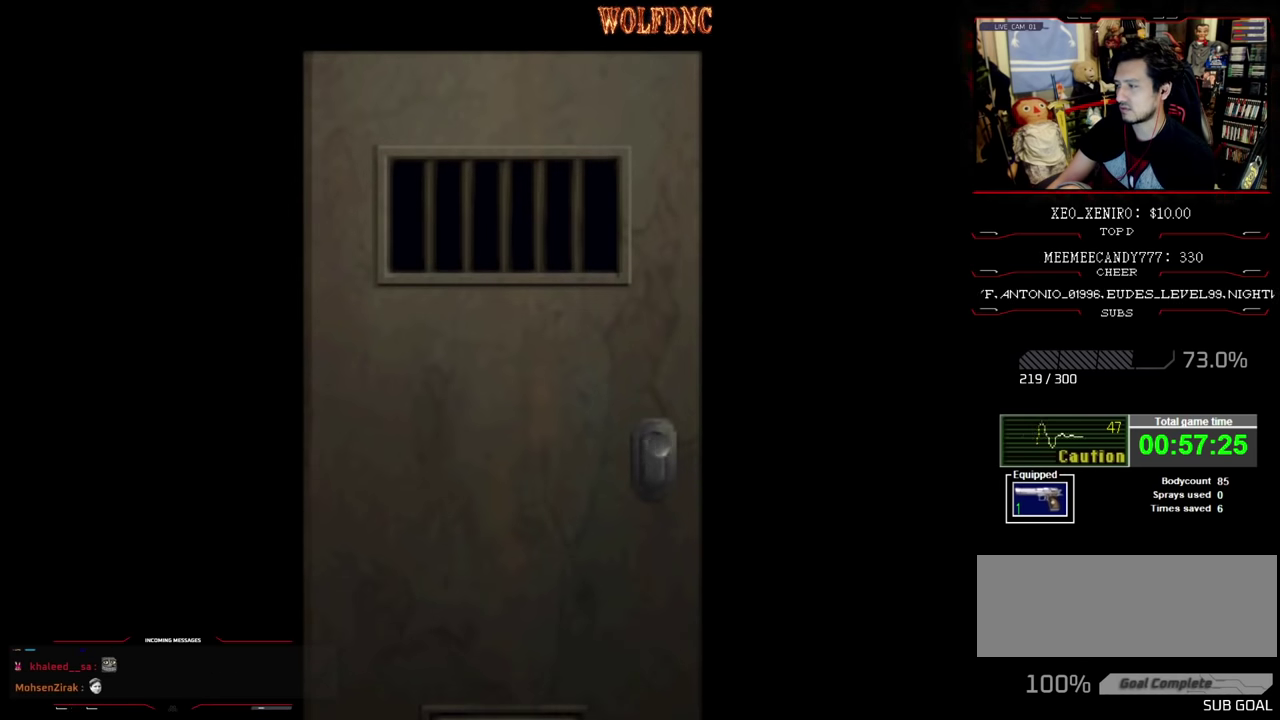
{"buttons": ["CROSS", "R1", "DPAD_DOWN"], "events": [[100, "CROSS", "down"], [200, "R1", "down"], [250, "DPAD_RIGHT", "down"], [284, "CROSS", "up"], [284, "DPAD_DOWN", "down"], [334, "CROSS", "down"], [484, "DPAD_RIGHT", "up"]]}
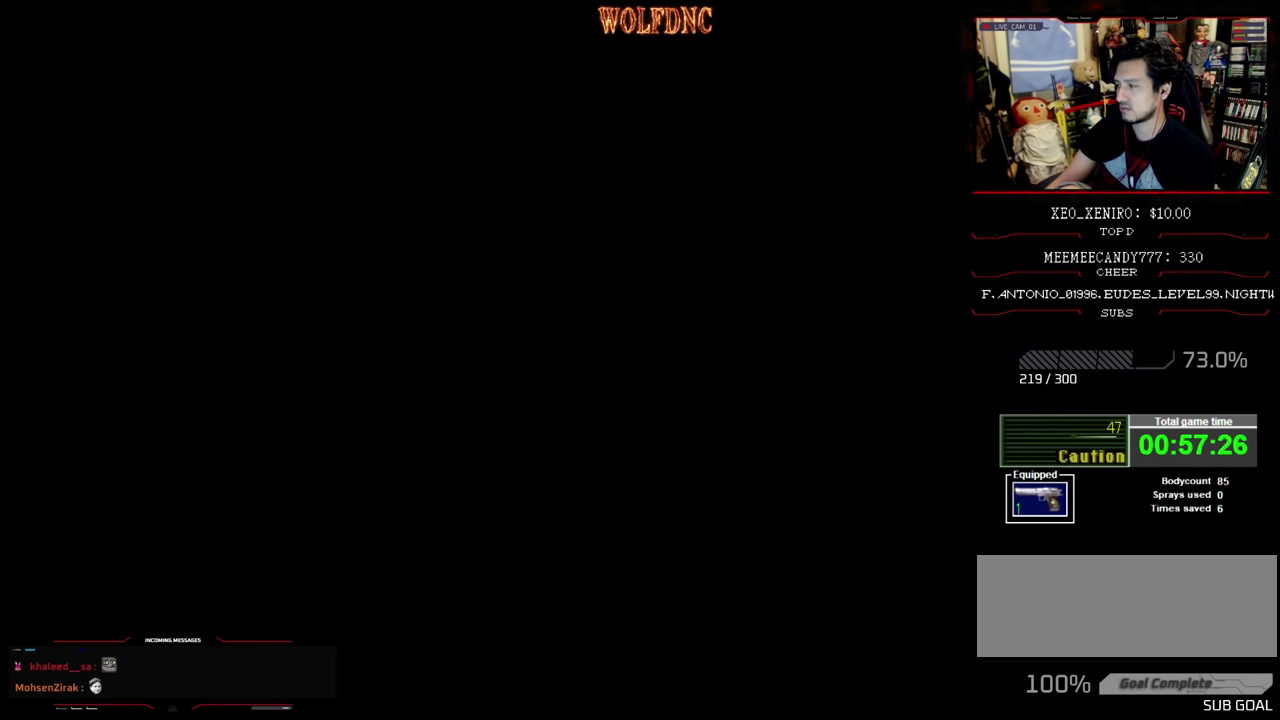
{"buttons": ["CROSS", "R1", "DPAD_DOWN"], "events": []}